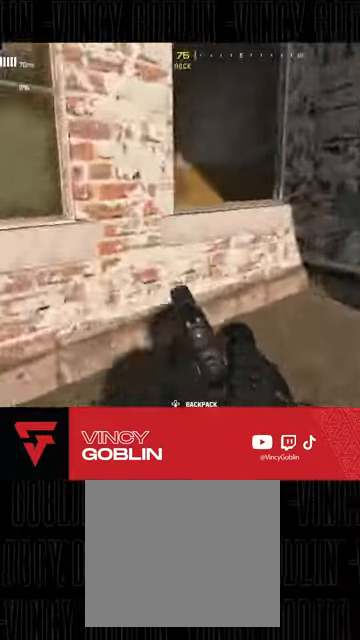
Gameplay with a controller (PlayStation layout); each line is a JSON object with the inputs held at the frame after it. "events" lists button and stick changes between this image and that frame as [ms after this image, input, new state], when the widget could be followed in between.
{"buttons": [], "left_stick": "up", "right_stick": "down-left", "events": [[67, "right_stick", "left"], [133, "L1", "down"], [233, "L1", "up"], [267, "right_stick", "center"], [300, "L1", "down"], [367, "right_stick", "down-left"], [400, "L1", "up"]]}
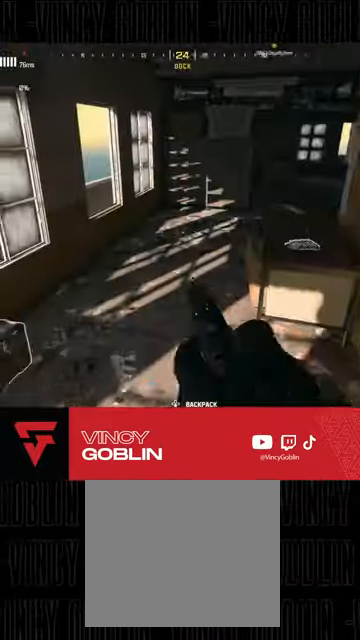
{"buttons": ["SQUARE"], "left_stick": "up-right", "right_stick": "center", "events": [[33, "right_stick", "left"], [100, "left_stick", "center"], [233, "left_stick", "left"], [300, "left_stick", "up-left"], [300, "right_stick", "center"], [400, "L3", "down"], [400, "left_stick", "up"], [467, "SQUARE", "down"], [500, "L3", "up"], [500, "left_stick", "up-right"]]}
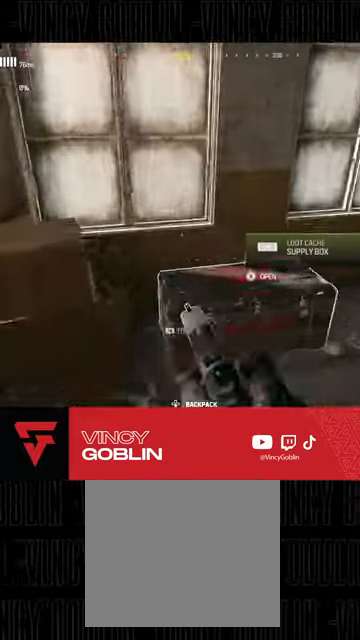
{"buttons": [], "left_stick": "down", "right_stick": "down-right", "events": [[33, "SQUARE", "up"], [100, "SQUARE", "down"], [133, "left_stick", "down-right"], [200, "SQUARE", "up"], [333, "left_stick", "down"], [367, "right_stick", "right"], [467, "right_stick", "down-right"]]}
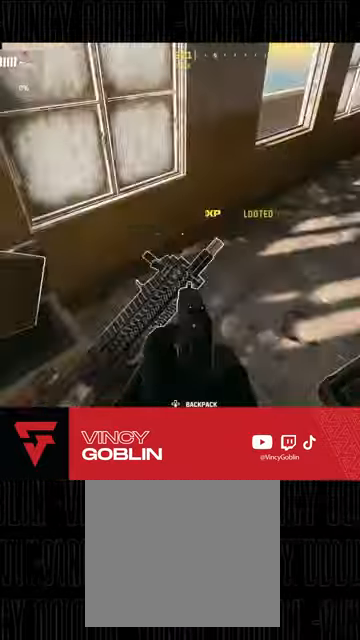
{"buttons": ["SQUARE"], "left_stick": "center", "right_stick": "center", "events": [[33, "right_stick", "center"], [167, "SQUARE", "down"], [233, "SQUARE", "up"], [300, "left_stick", "right"], [333, "SQUARE", "down"], [367, "left_stick", "down-right"], [400, "SQUARE", "up"], [500, "SQUARE", "down"], [500, "left_stick", "center"]]}
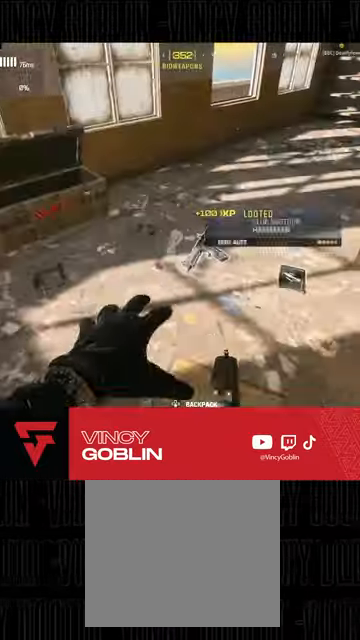
{"buttons": [], "left_stick": "up-right", "right_stick": "center", "events": [[67, "SQUARE", "up"], [100, "SQUARE", "down"], [167, "left_stick", "up"], [200, "SQUARE", "up"], [267, "SQUARE", "down"], [267, "left_stick", "up-right"], [333, "SQUARE", "up"]]}
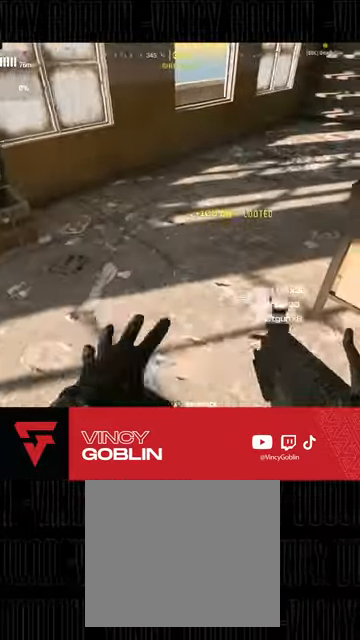
{"buttons": [], "left_stick": "left", "right_stick": "center", "events": [[33, "left_stick", "center"], [67, "right_stick", "up-right"], [167, "left_stick", "up-left"], [300, "right_stick", "center"], [367, "left_stick", "left"], [400, "TRIANGLE", "down"], [500, "TRIANGLE", "up"]]}
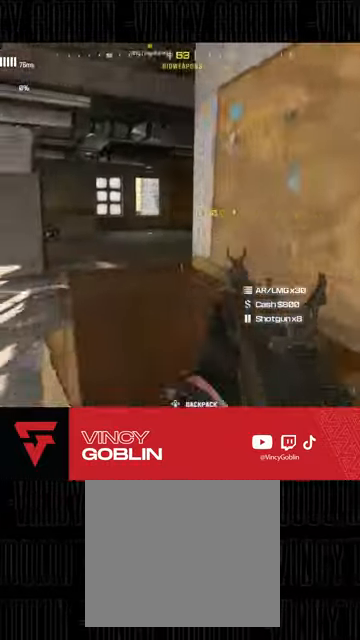
{"buttons": [], "left_stick": "up-left", "right_stick": "center", "events": [[67, "left_stick", "up-left"], [133, "L3", "down"], [233, "L3", "up"], [300, "right_stick", "right"], [333, "L3", "down"], [433, "L3", "up"], [467, "right_stick", "center"]]}
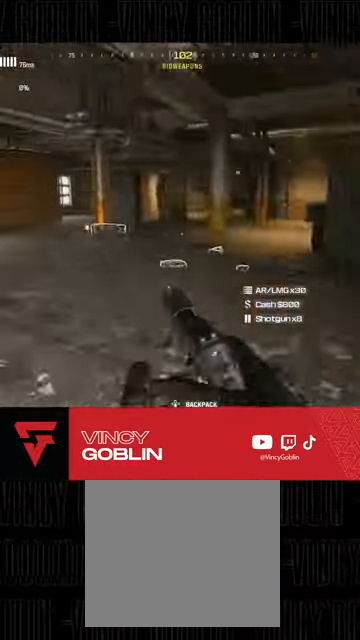
{"buttons": [], "left_stick": "up", "right_stick": "center", "events": [[33, "L1", "down"], [100, "L1", "up"], [167, "right_stick", "right"], [300, "right_stick", "center"], [333, "left_stick", "up"], [400, "L3", "down"], [500, "L3", "up"]]}
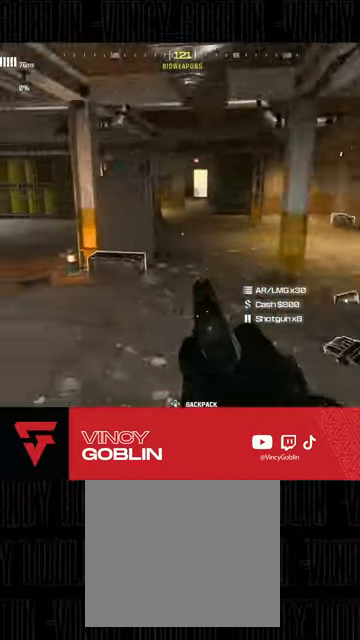
{"buttons": ["SQUARE"], "left_stick": "up-left", "right_stick": "center", "events": [[100, "L3", "down"], [200, "L3", "up"], [267, "L3", "down"], [267, "right_stick", "right"], [367, "right_stick", "center"], [467, "L3", "up"], [467, "SQUARE", "down"], [467, "left_stick", "up-left"]]}
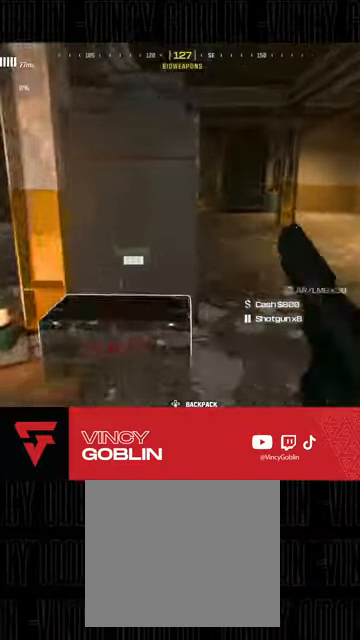
{"buttons": [], "left_stick": "down", "right_stick": "down-right", "events": [[67, "SQUARE", "up"], [133, "SQUARE", "down"], [133, "left_stick", "down-left"], [200, "SQUARE", "up"], [200, "left_stick", "down"], [367, "right_stick", "down-right"]]}
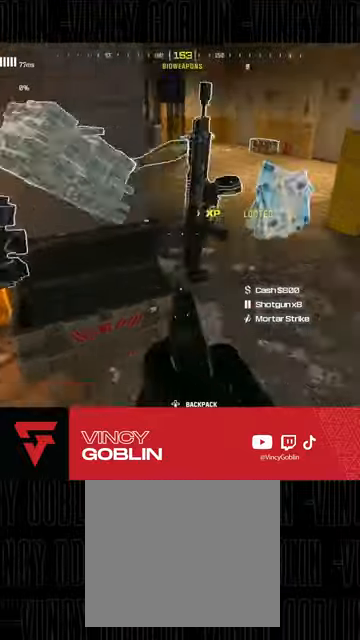
{"buttons": [], "left_stick": "center", "right_stick": "center", "events": [[67, "right_stick", "center"], [133, "left_stick", "up-left"], [200, "SQUARE", "down"], [300, "SQUARE", "up"], [300, "left_stick", "down-right"], [400, "SQUARE", "down"], [467, "SQUARE", "up"], [500, "left_stick", "center"]]}
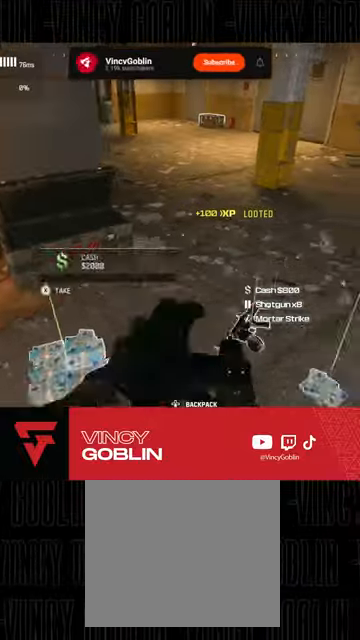
{"buttons": [], "left_stick": "down-right", "right_stick": "center", "events": [[33, "SQUARE", "down"], [33, "left_stick", "down-right"], [67, "left_stick", "up-right"], [133, "SQUARE", "up"], [200, "SQUARE", "down"], [267, "SQUARE", "up"], [300, "left_stick", "down-right"], [333, "SQUARE", "down"], [433, "SQUARE", "up"]]}
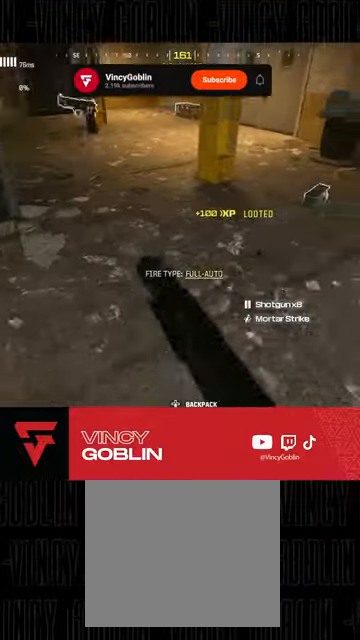
{"buttons": ["L3"], "left_stick": "up-right", "right_stick": "left", "events": [[33, "left_stick", "up-right"], [100, "right_stick", "up-right"], [133, "left_stick", "up"], [200, "L3", "down"], [233, "right_stick", "center"], [300, "L3", "up"], [400, "L3", "down"], [400, "left_stick", "up-right"], [433, "right_stick", "left"]]}
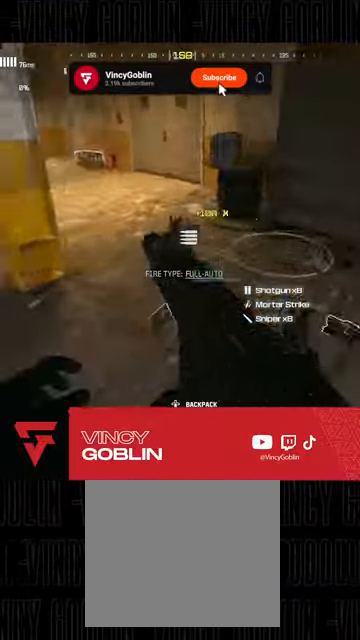
{"buttons": ["L3"], "left_stick": "up-right", "right_stick": "left", "events": [[67, "L3", "up"], [133, "right_stick", "center"], [233, "L3", "down"], [333, "L3", "up"], [400, "right_stick", "left"], [433, "L3", "down"]]}
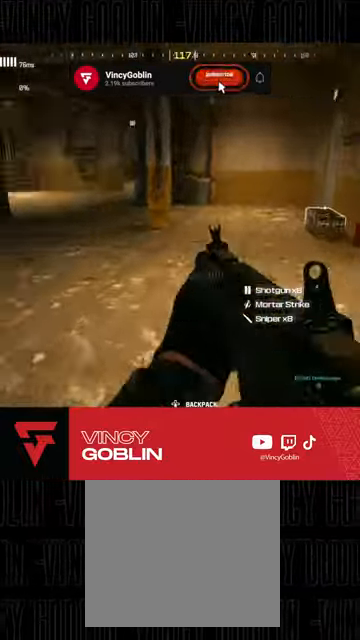
{"buttons": [], "left_stick": "center", "right_stick": "center", "events": [[67, "L3", "up"], [133, "L1", "down"], [167, "L1", "up"], [200, "left_stick", "right"], [200, "right_stick", "center"], [333, "right_stick", "left"], [433, "left_stick", "center"], [467, "right_stick", "center"]]}
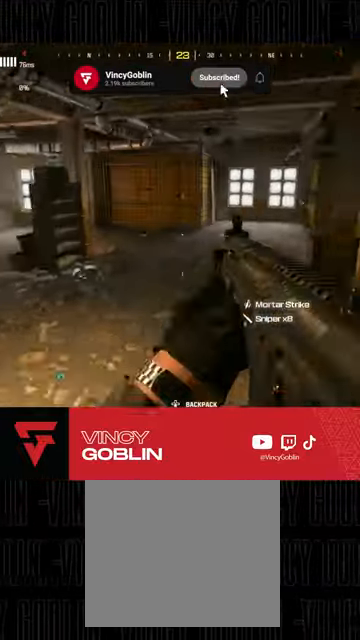
{"buttons": [], "left_stick": "center", "right_stick": "center", "events": []}
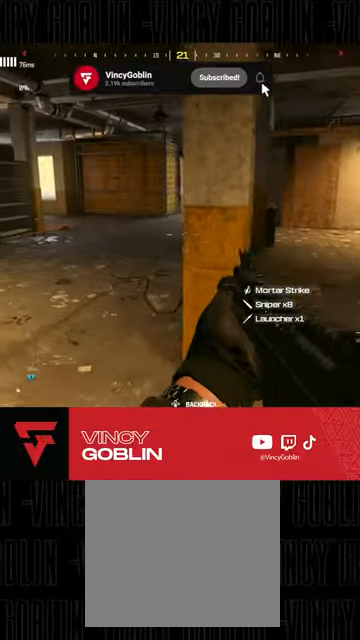
{"buttons": [], "left_stick": "up-left", "right_stick": "center", "events": [[233, "left_stick", "left"], [400, "left_stick", "up-left"]]}
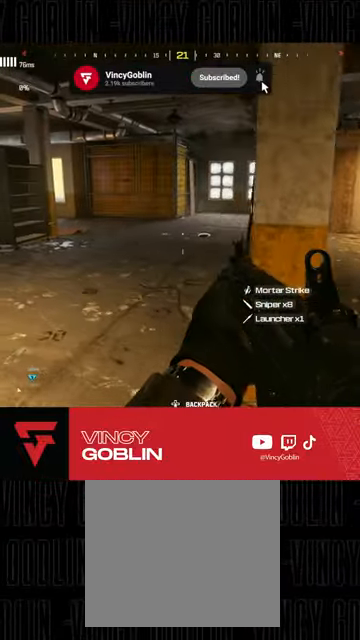
{"buttons": [], "left_stick": "down-right", "right_stick": "left", "events": [[200, "left_stick", "center"], [433, "left_stick", "down-right"], [433, "right_stick", "left"]]}
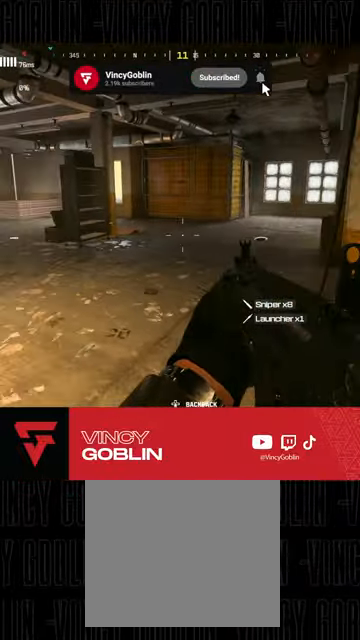
{"buttons": ["SQUARE"], "left_stick": "center", "right_stick": "center", "events": [[200, "left_stick", "down-left"], [233, "right_stick", "center"], [300, "left_stick", "up-left"], [367, "SQUARE", "down"], [400, "left_stick", "center"], [433, "SQUARE", "up"], [500, "SQUARE", "down"]]}
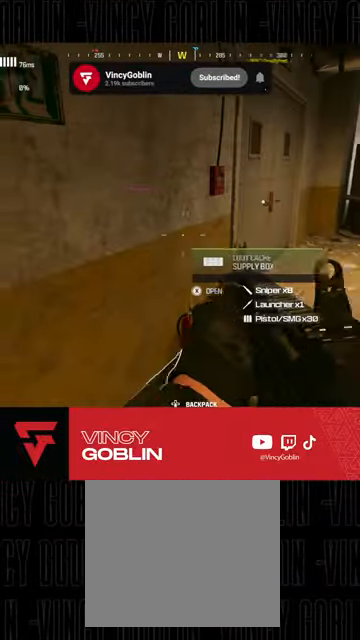
{"buttons": ["L3"], "left_stick": "up", "right_stick": "center", "events": [[33, "left_stick", "down"], [67, "SQUARE", "up"], [267, "right_stick", "right"], [300, "left_stick", "center"], [367, "left_stick", "up"], [400, "right_stick", "center"], [467, "L3", "down"]]}
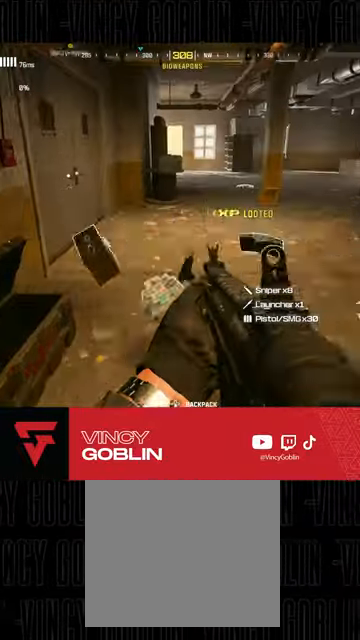
{"buttons": [], "left_stick": "center", "right_stick": "center", "events": [[100, "L3", "up"], [100, "right_stick", "right"], [133, "left_stick", "right"], [233, "right_stick", "center"], [267, "left_stick", "center"]]}
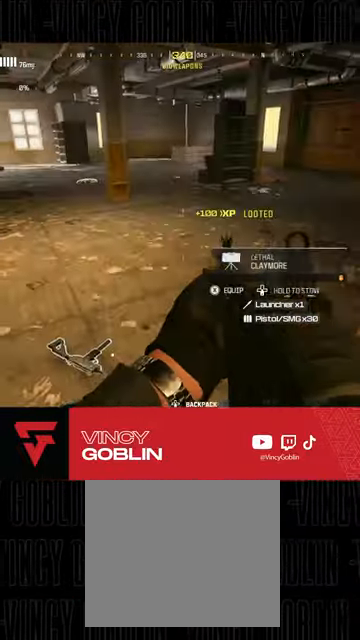
{"buttons": [], "left_stick": "center", "right_stick": "center", "events": [[67, "right_stick", "up"], [267, "DPAD_UP", "down"], [300, "right_stick", "center"], [333, "DPAD_UP", "up"], [400, "DPAD_UP", "down"], [467, "DPAD_UP", "up"]]}
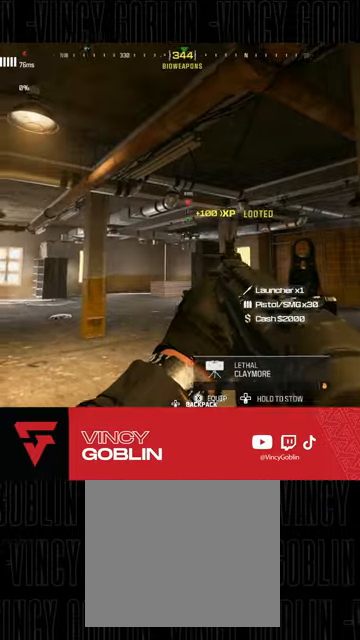
{"buttons": [], "left_stick": "up", "right_stick": "center", "events": [[33, "right_stick", "down-left"], [167, "left_stick", "up"], [200, "right_stick", "center"], [233, "L3", "down"], [333, "L3", "up"], [400, "L3", "down"], [500, "L3", "up"]]}
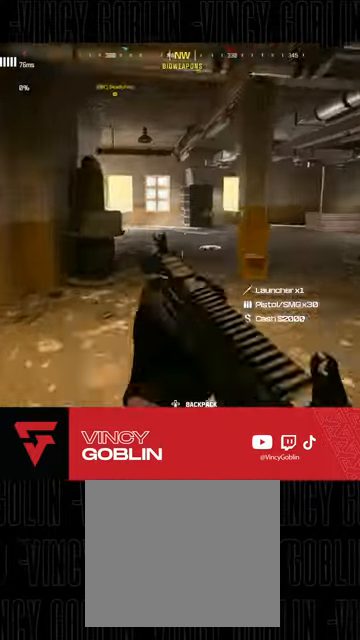
{"buttons": ["L2"], "left_stick": "up", "right_stick": "center", "events": [[67, "L3", "down"], [100, "R3", "down"], [100, "right_stick", "up-left"], [167, "L3", "up"], [233, "L1", "down"], [233, "L2", "down"], [233, "R3", "up"], [233, "right_stick", "center"], [367, "L1", "up"]]}
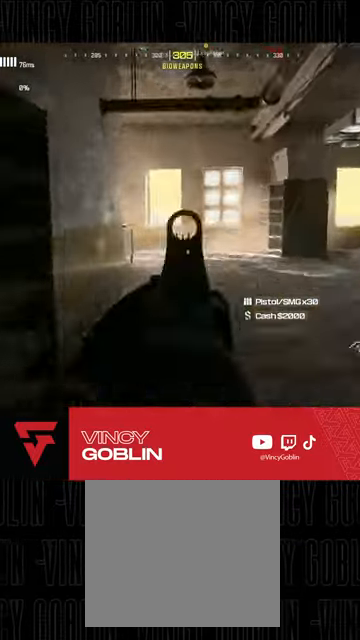
{"buttons": ["L3"], "left_stick": "up", "right_stick": "center", "events": [[33, "L2", "up"], [100, "L3", "down"], [200, "L3", "up"], [267, "L3", "down"], [367, "L3", "up"], [433, "L3", "down"]]}
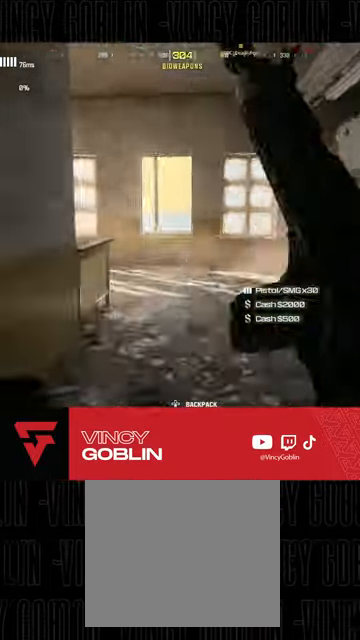
{"buttons": ["L3"], "left_stick": "up-left", "right_stick": "down"}
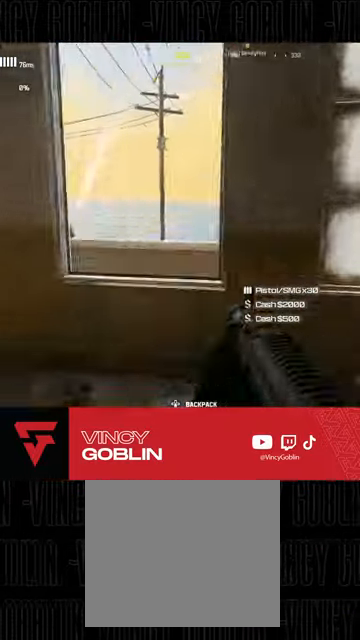
{"buttons": [], "left_stick": "up", "right_stick": "center", "events": [[33, "L3", "up"], [33, "left_stick", "up"], [67, "right_stick", "center"], [133, "left_stick", "center"], [400, "right_stick", "left"], [433, "left_stick", "up"], [500, "right_stick", "center"]]}
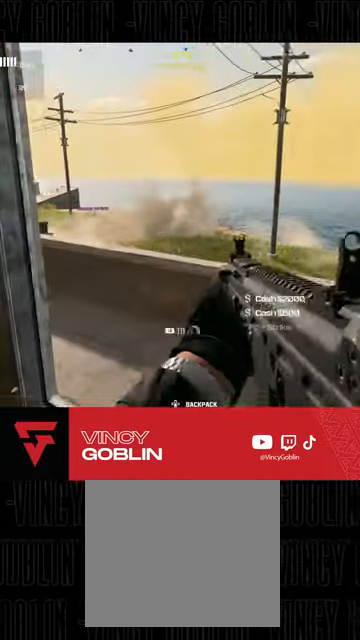
{"buttons": [], "left_stick": "up-right", "right_stick": "right", "events": [[33, "left_stick", "up-right"], [167, "L1", "down"], [167, "L2", "down"], [267, "L1", "up"], [267, "L2", "up"], [433, "right_stick", "right"]]}
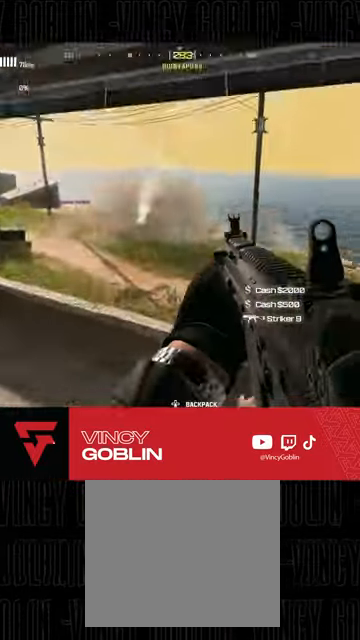
{"buttons": [], "left_stick": "up-right", "right_stick": "left", "events": [[67, "left_stick", "center"], [133, "right_stick", "center"], [333, "right_stick", "left"], [467, "left_stick", "up-right"]]}
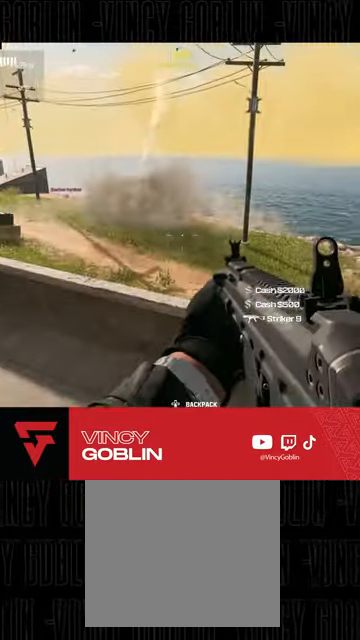
{"buttons": [], "left_stick": "center", "right_stick": "center", "events": [[33, "right_stick", "center"], [367, "left_stick", "center"]]}
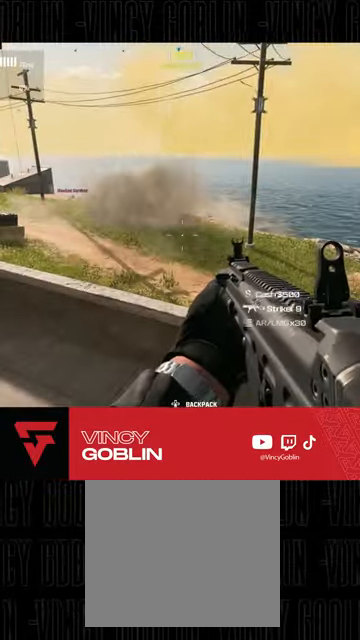
{"buttons": [], "left_stick": "right", "right_stick": "up-left", "events": [[167, "right_stick", "up"], [267, "right_stick", "up-left"], [367, "left_stick", "right"]]}